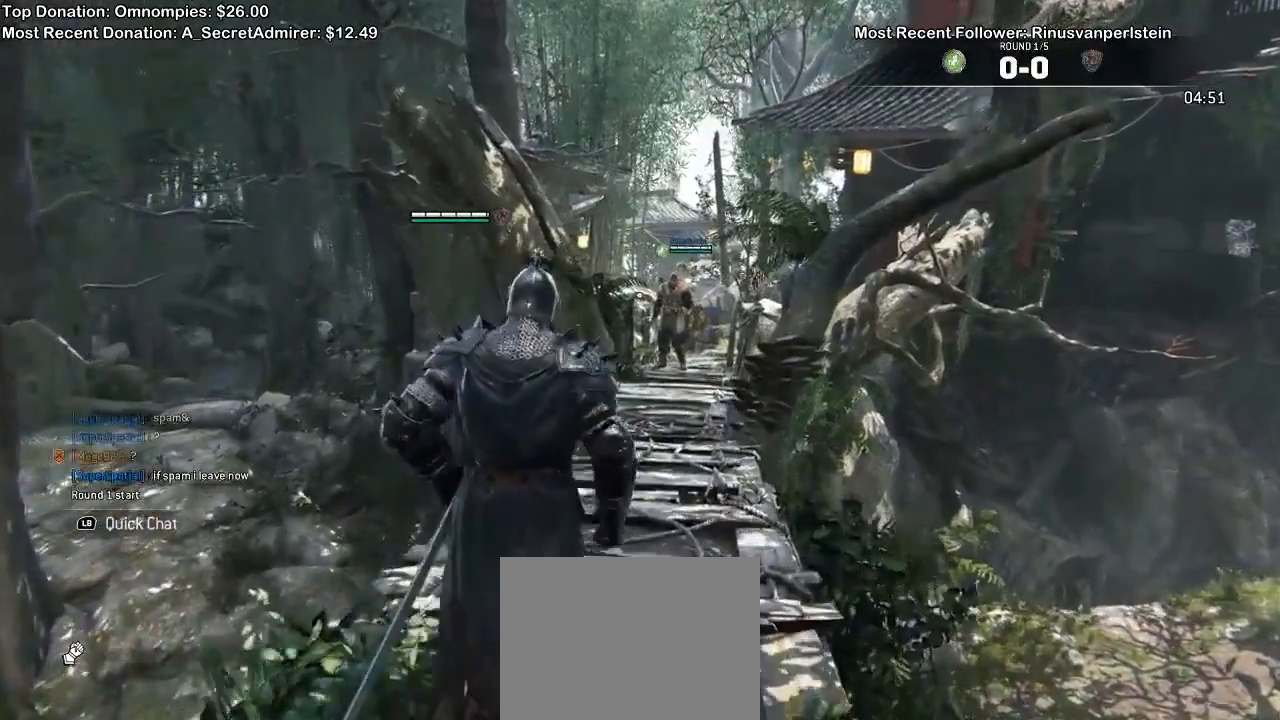
Gameplay with a controller (Xbox layout); each line is a JSON object with the inputs held at the frame after it (dt_ms = milliseconds from this image to that frame). "events" lists button and stick changes between this image and that frame as [ms after this image, input, new state], when the widget could be followed in between. Not read: START.
{"dt_ms": 1000, "buttons": [], "left_stick": "up", "right_stick": "center"}
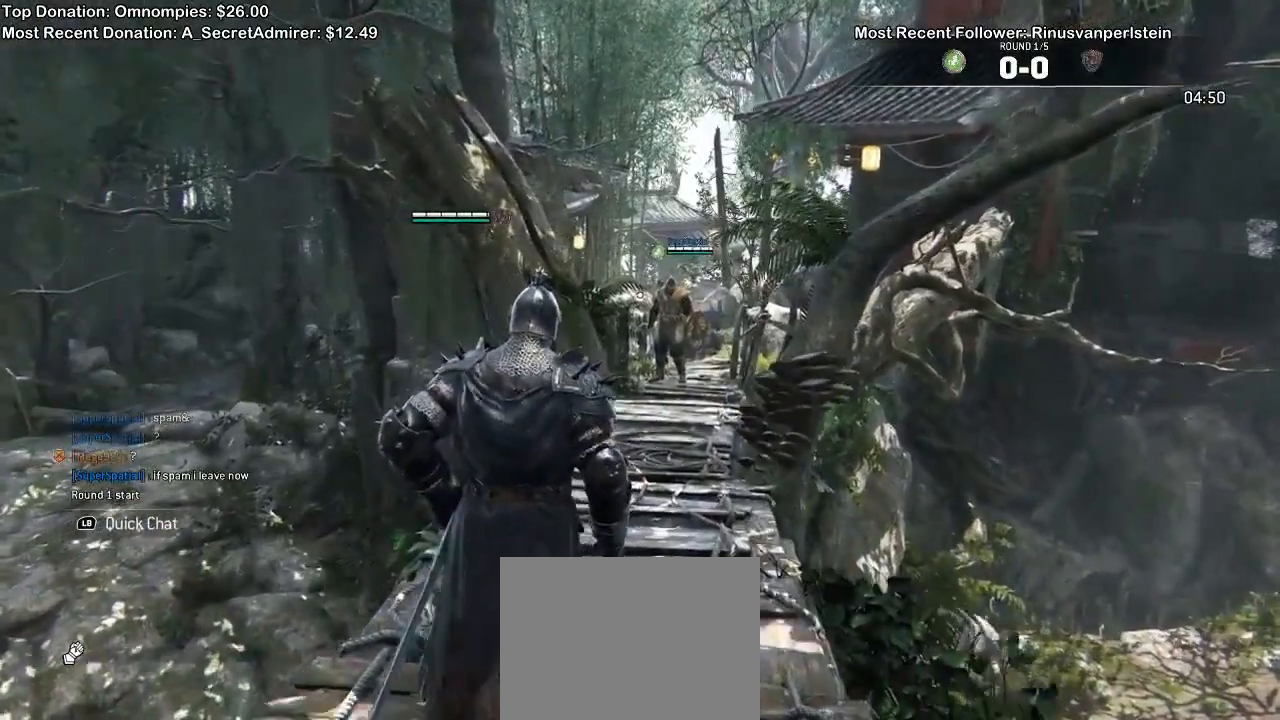
{"dt_ms": 500, "buttons": [], "left_stick": "up", "right_stick": "center"}
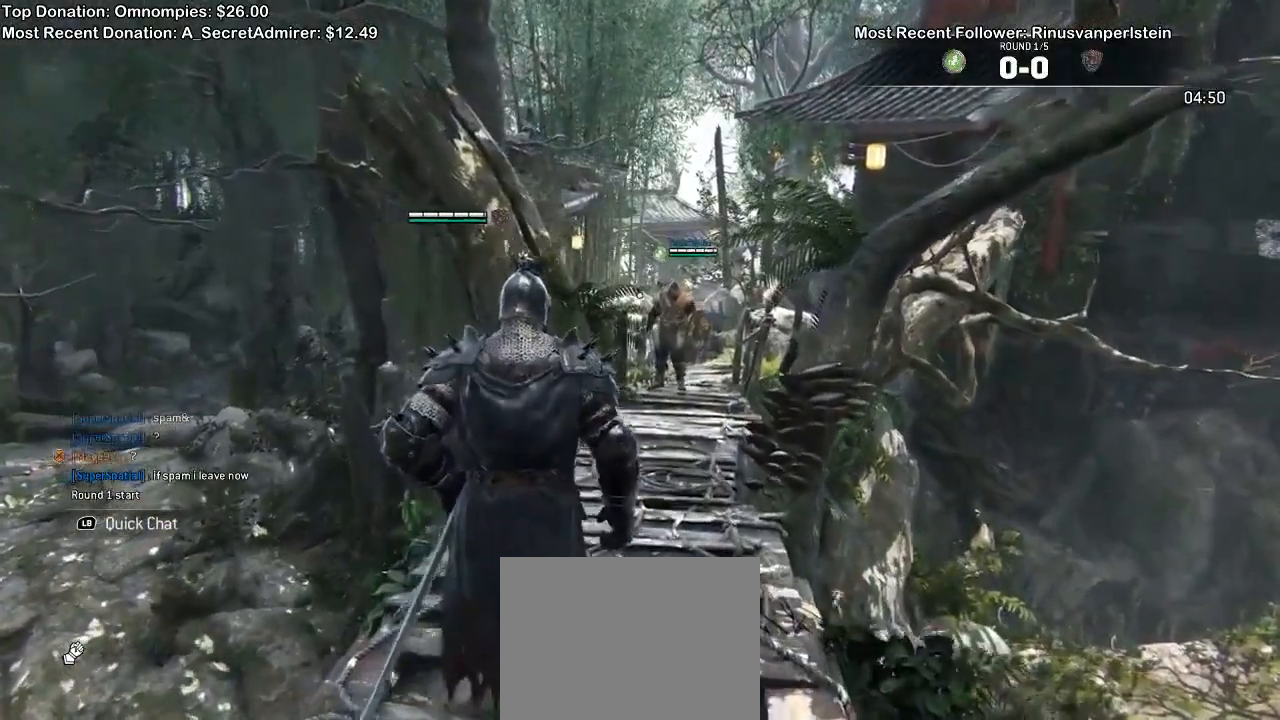
{"dt_ms": 500, "buttons": [], "left_stick": "up", "right_stick": "center"}
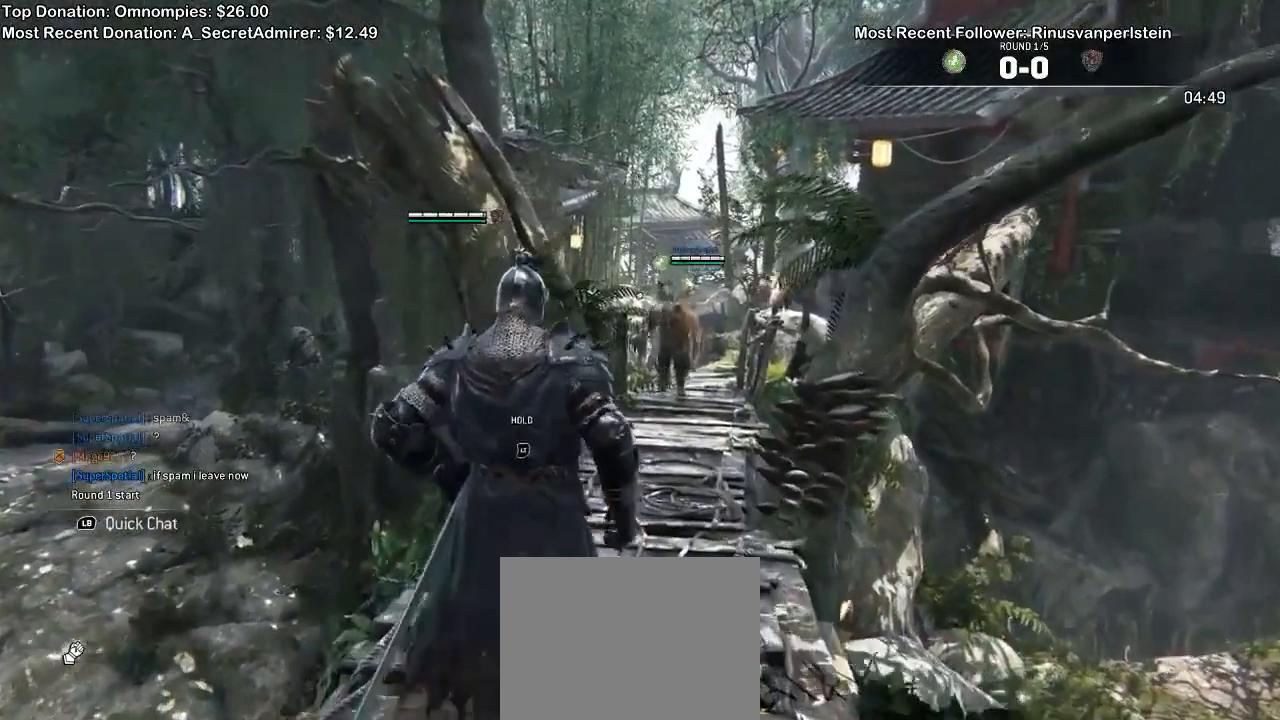
{"dt_ms": 500, "buttons": ["L2"], "left_stick": "up-right", "right_stick": "up"}
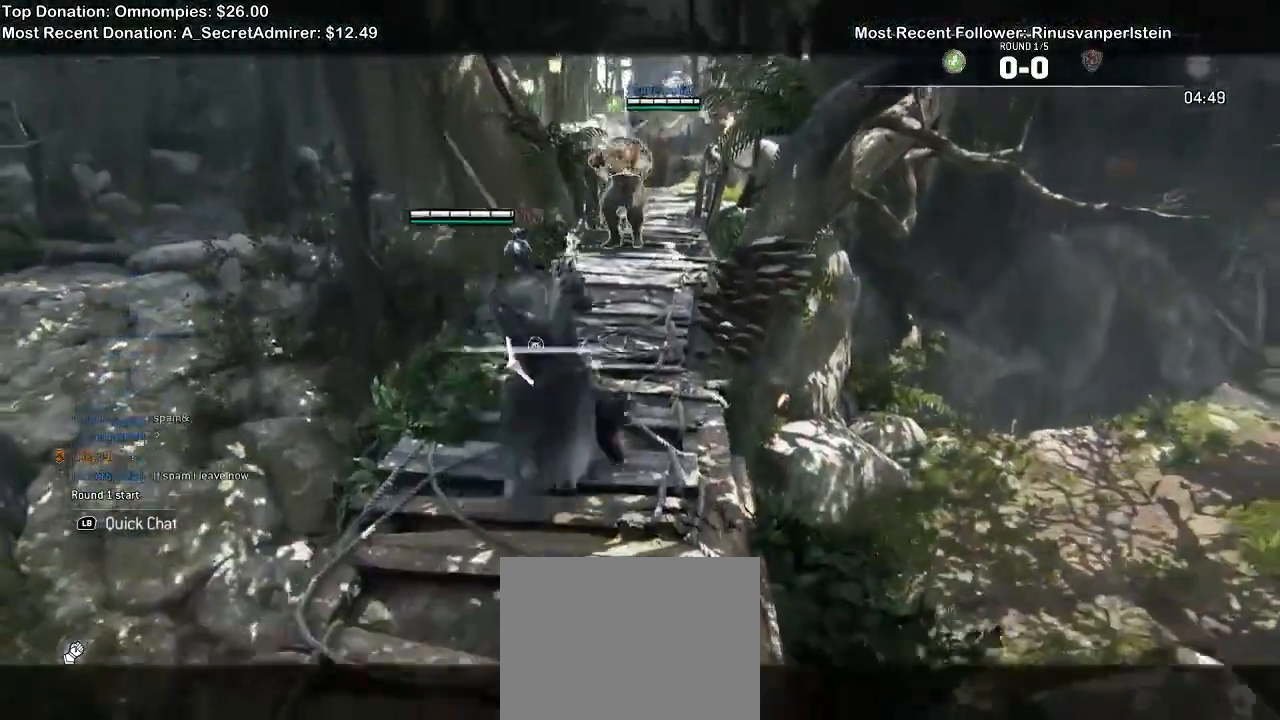
{"dt_ms": 500, "buttons": ["L2"], "left_stick": "up", "right_stick": "center"}
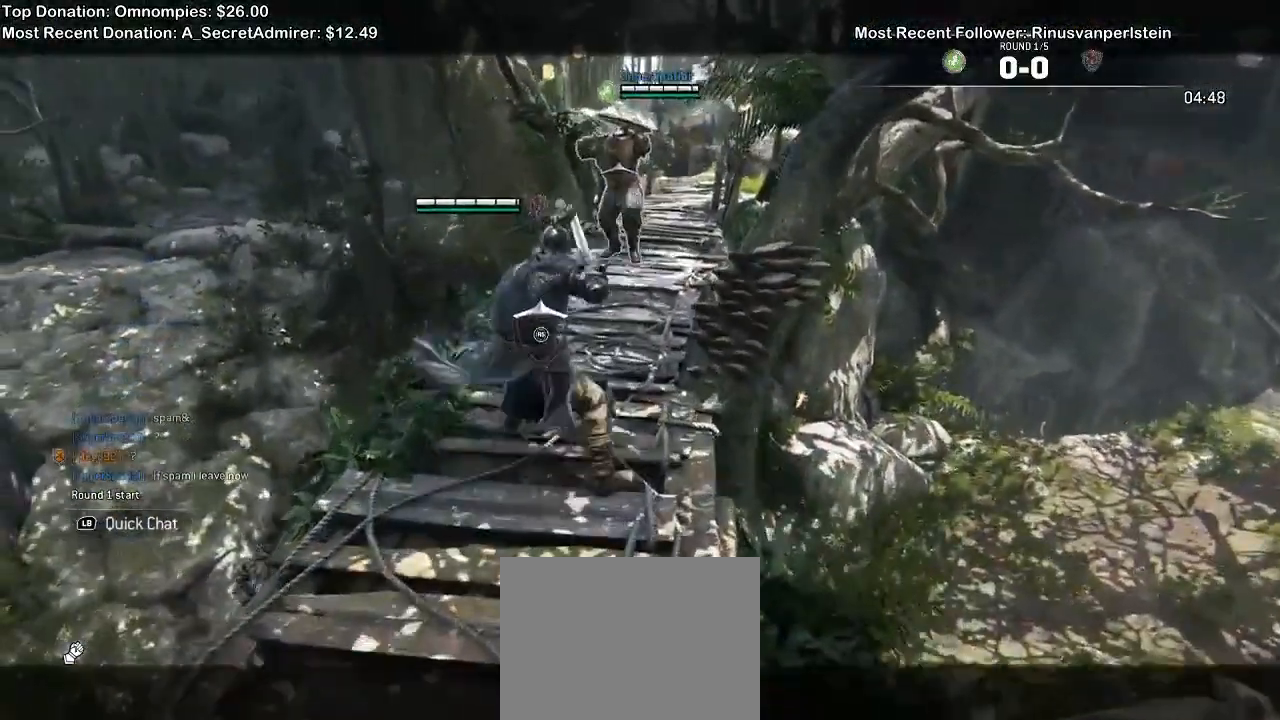
{"dt_ms": 1000, "buttons": ["L2"], "left_stick": "up-right", "right_stick": "up"}
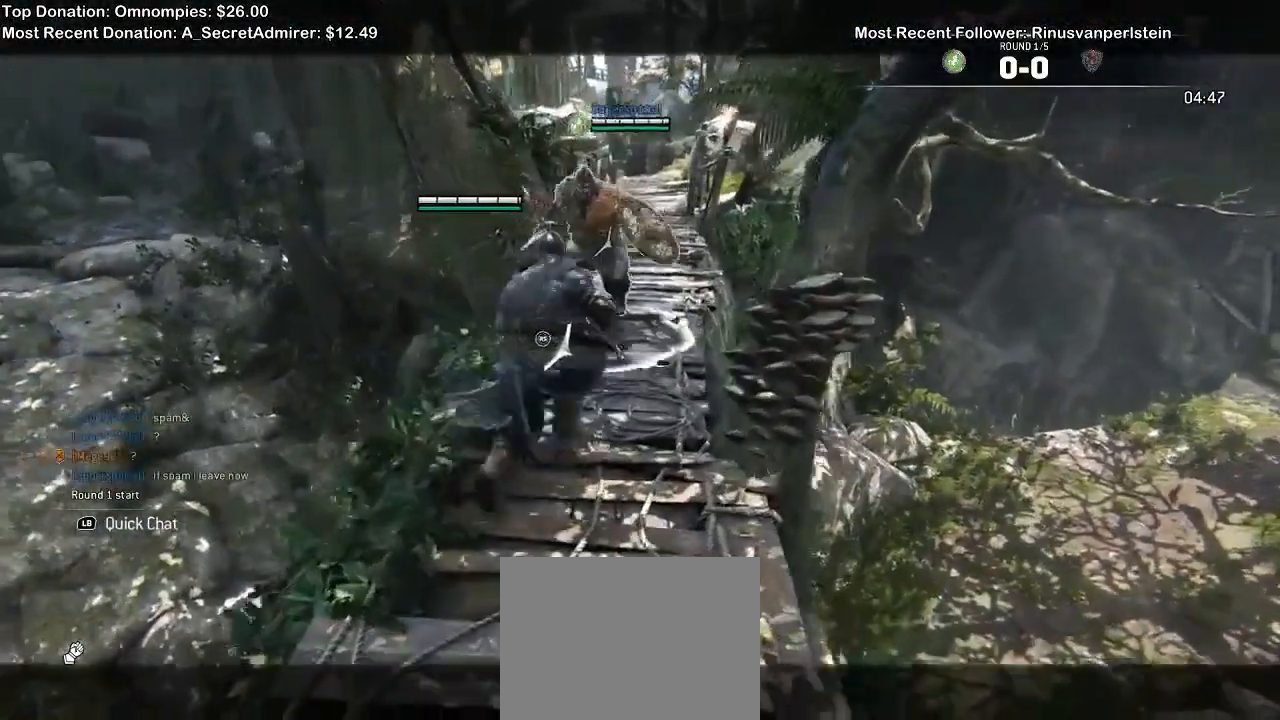
{"dt_ms": 500, "buttons": ["L2"], "left_stick": "down", "right_stick": "left"}
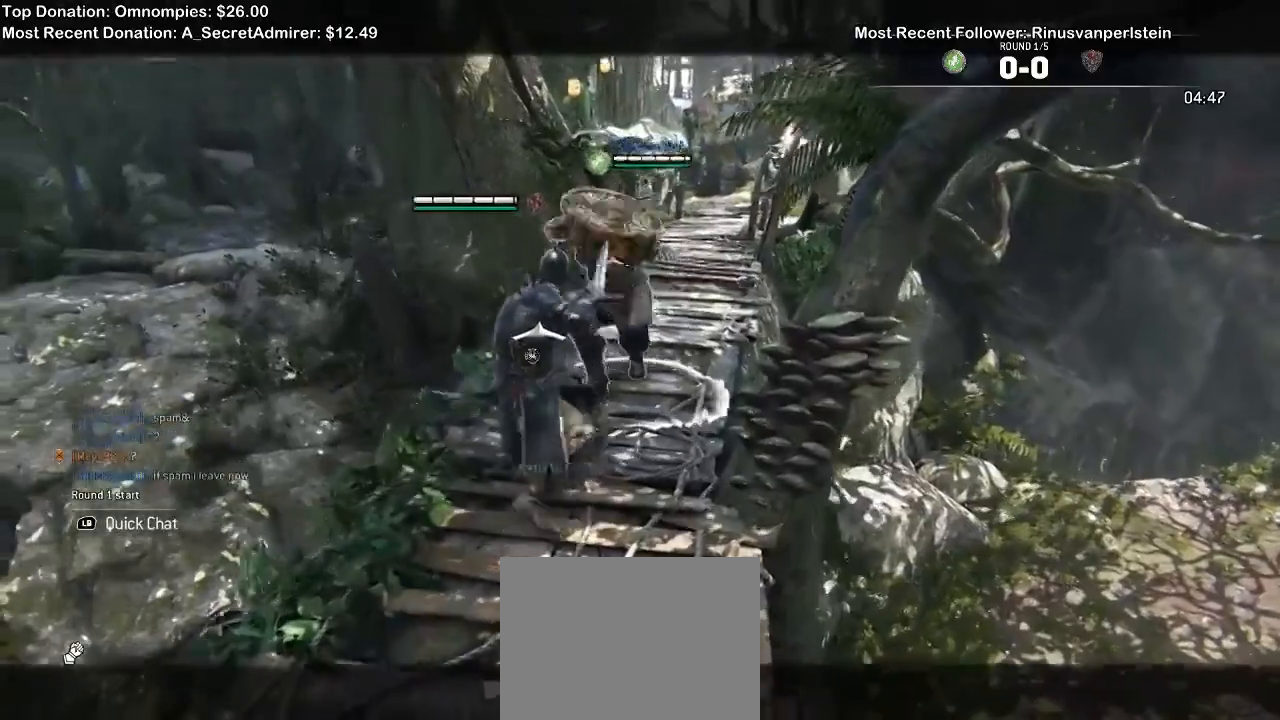
{"dt_ms": 500, "buttons": ["X", "L2"], "left_stick": "down", "right_stick": "center", "events": [[200, "right_stick", "right"], [400, "right_stick", "center"], [500, "X", "down"]]}